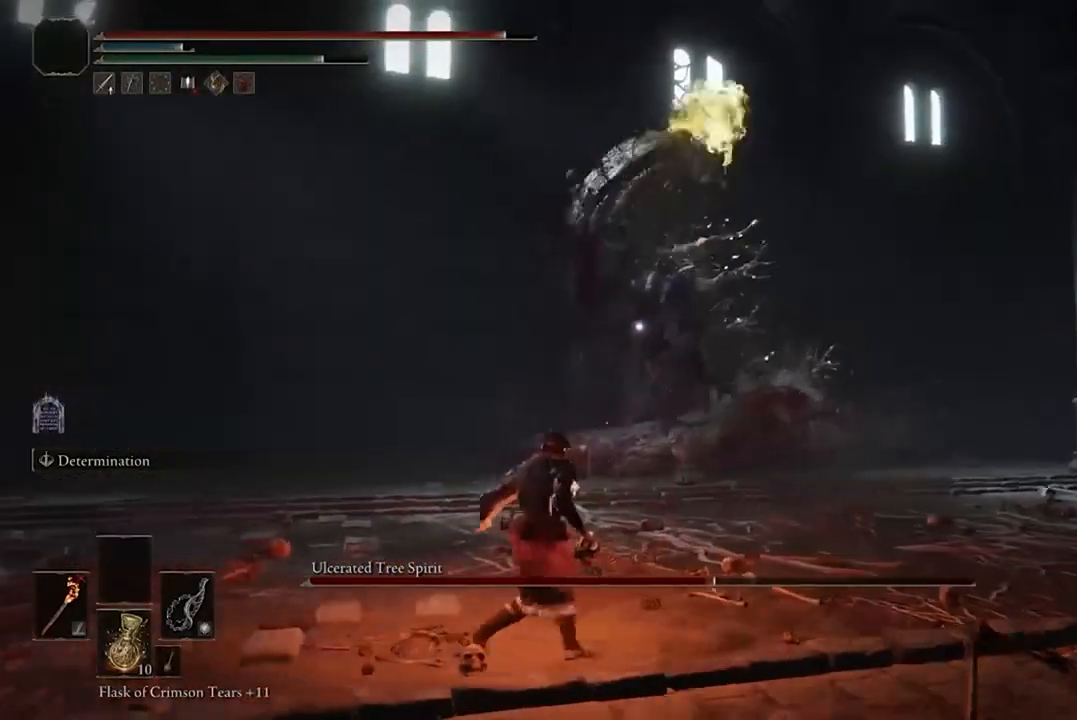
Gameplay with a controller (Xbox layout); each line is a JSON object with the inputs held at the frame after it. "events" lists button and stick changes between this image and that frame as [ms after this image, input, new state], when the widget could be followed in between.
{"buttons": ["B"], "left_stick": "up-left", "right_stick": "center", "events": []}
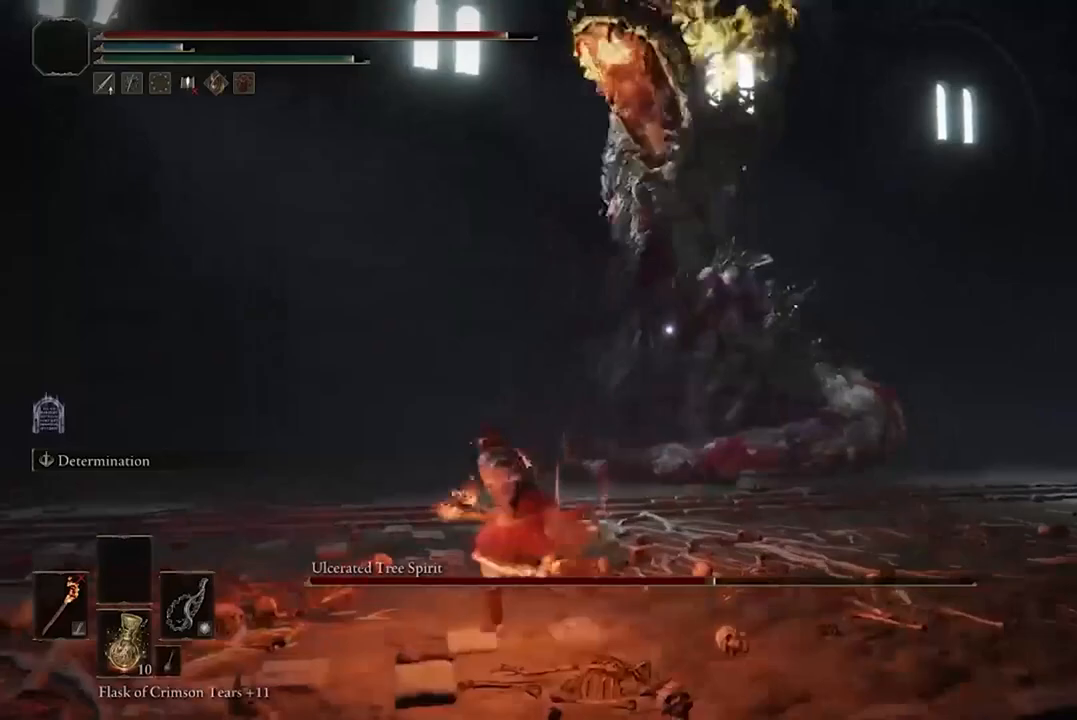
{"buttons": ["B"], "left_stick": "up-right", "right_stick": "center", "events": [[433, "B", "up"], [467, "B", "down"], [500, "left_stick", "up-right"]]}
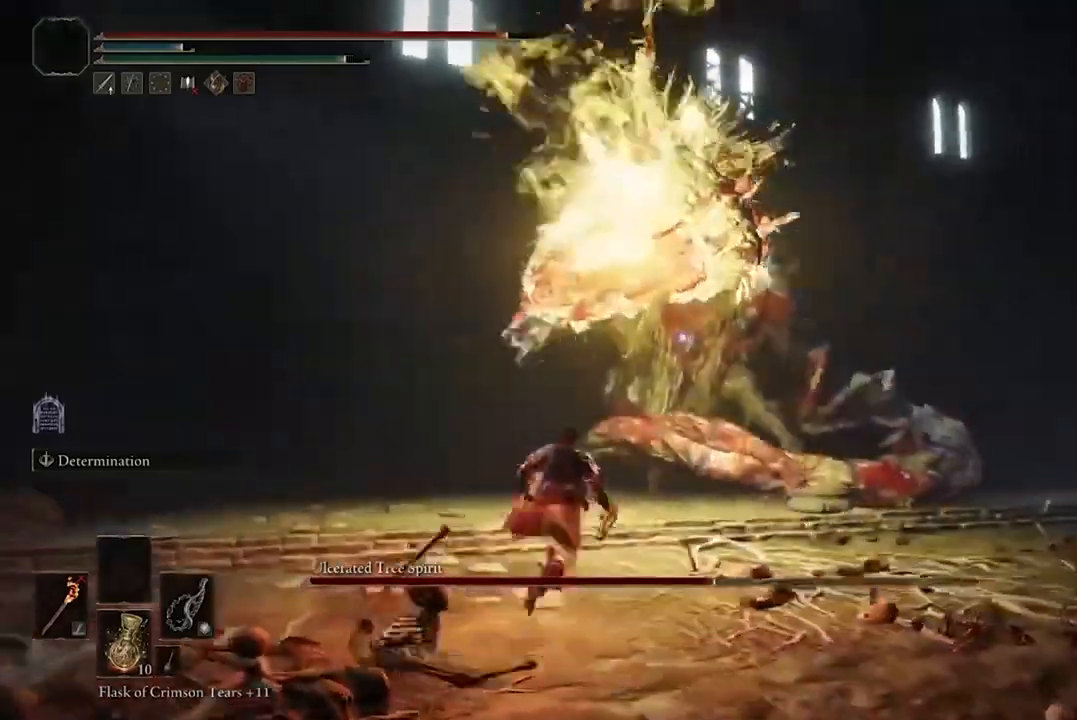
{"buttons": [], "left_stick": "up", "right_stick": "center", "events": [[100, "B", "up"], [167, "left_stick", "up"]]}
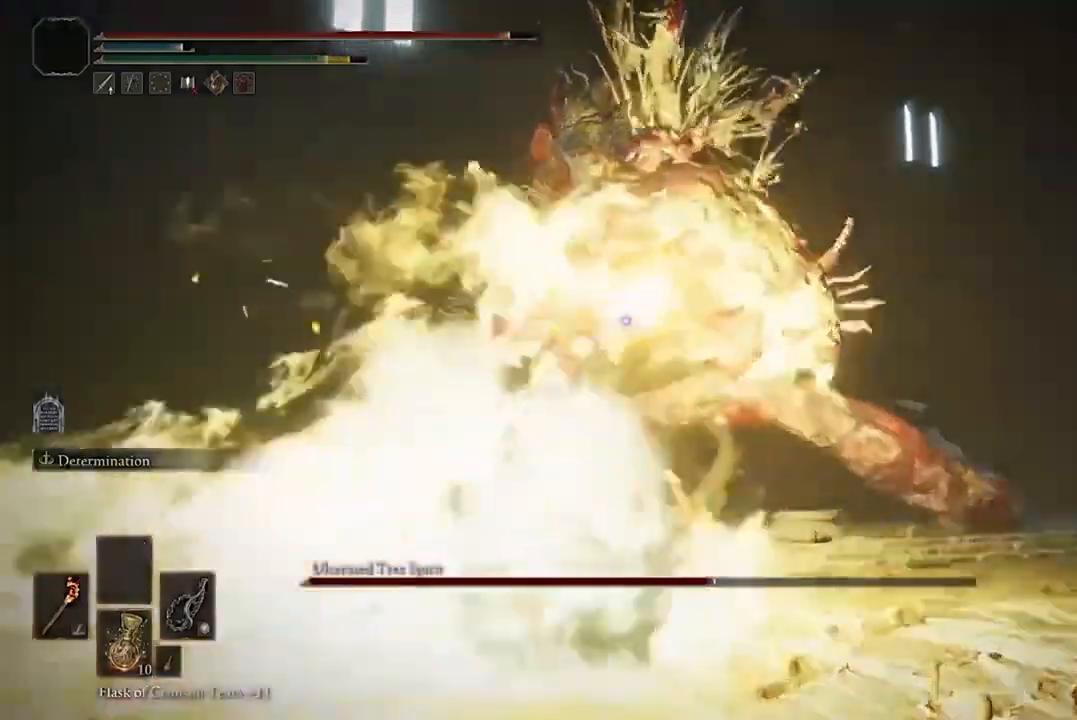
{"buttons": ["B"], "left_stick": "up-right", "right_stick": "center", "events": [[200, "B", "down"], [200, "left_stick", "up-right"], [333, "B", "up"], [433, "B", "down"]]}
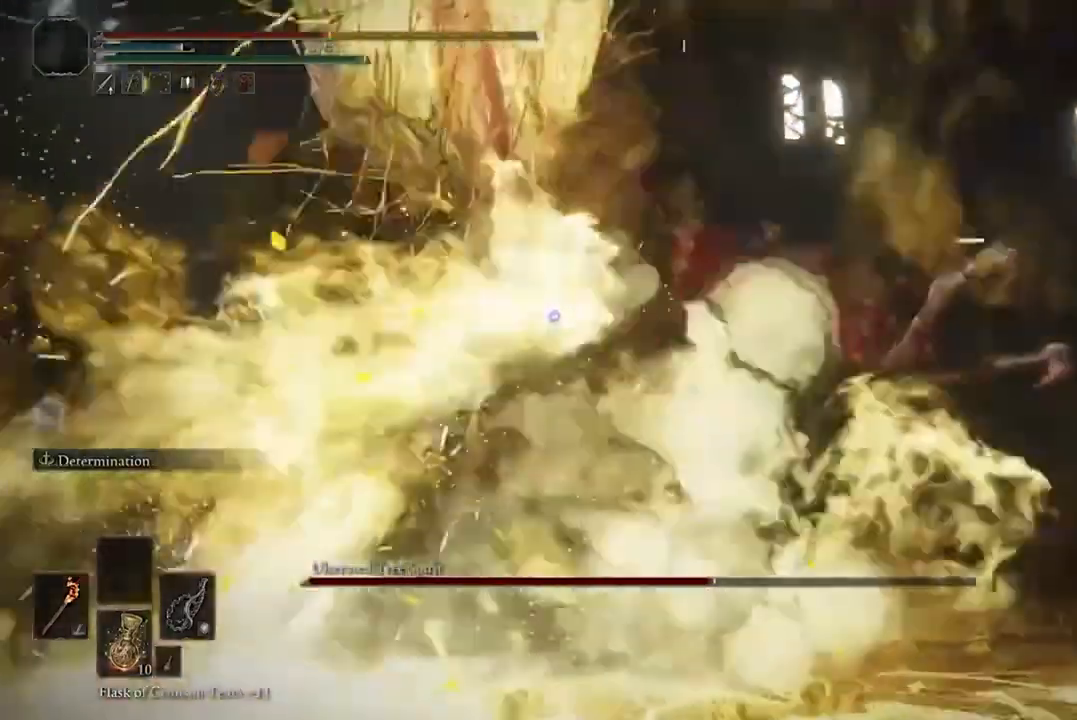
{"buttons": [], "left_stick": "up-right", "right_stick": "center", "events": [[67, "B", "up"], [167, "B", "down"], [267, "B", "up"], [367, "B", "down"], [467, "B", "up"]]}
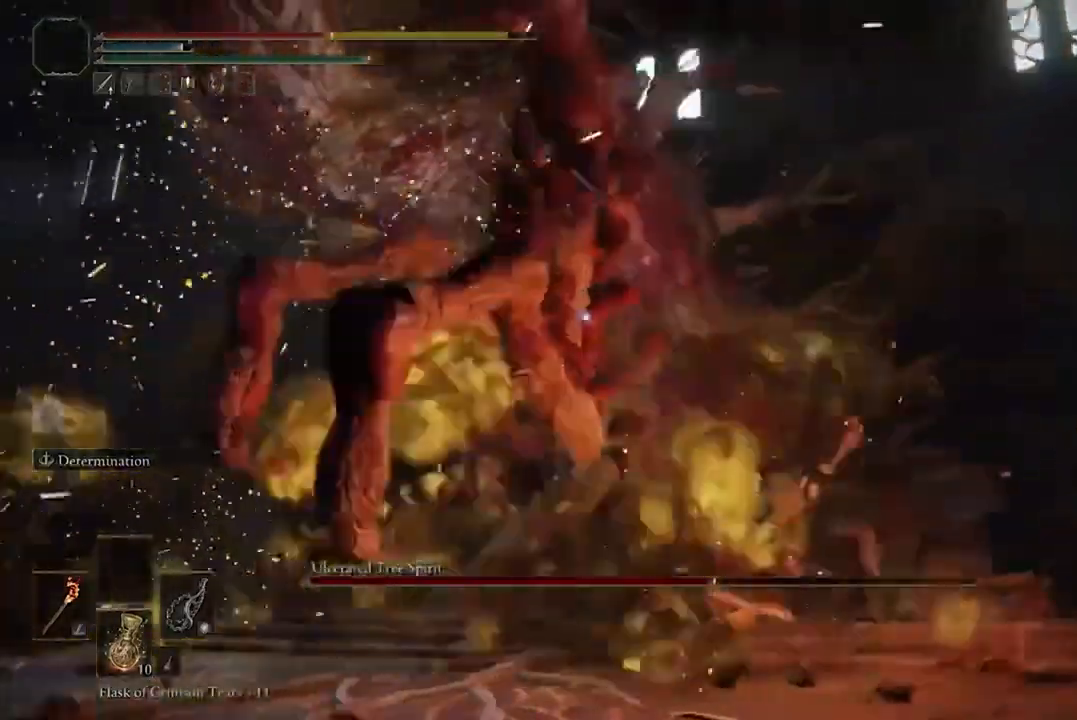
{"buttons": ["B"], "left_stick": "right", "right_stick": "center", "events": [[67, "B", "down"], [167, "B", "up"], [167, "left_stick", "right"], [467, "B", "down"]]}
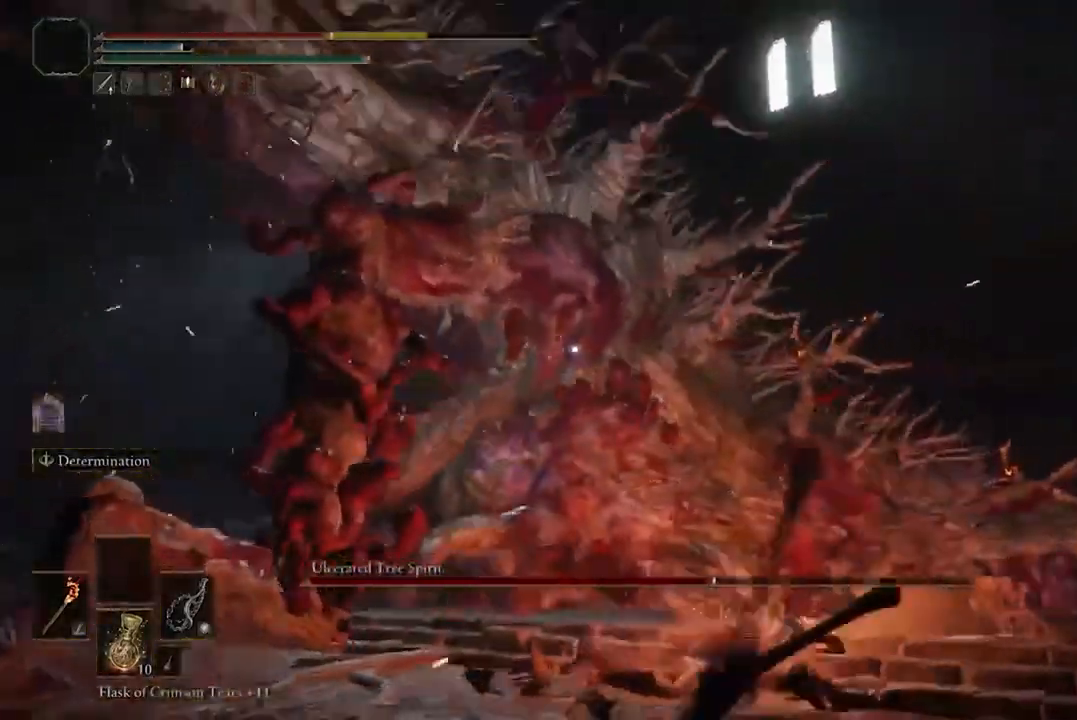
{"buttons": ["B"], "left_stick": "right", "right_stick": "center", "events": [[100, "B", "up"], [400, "B", "down"]]}
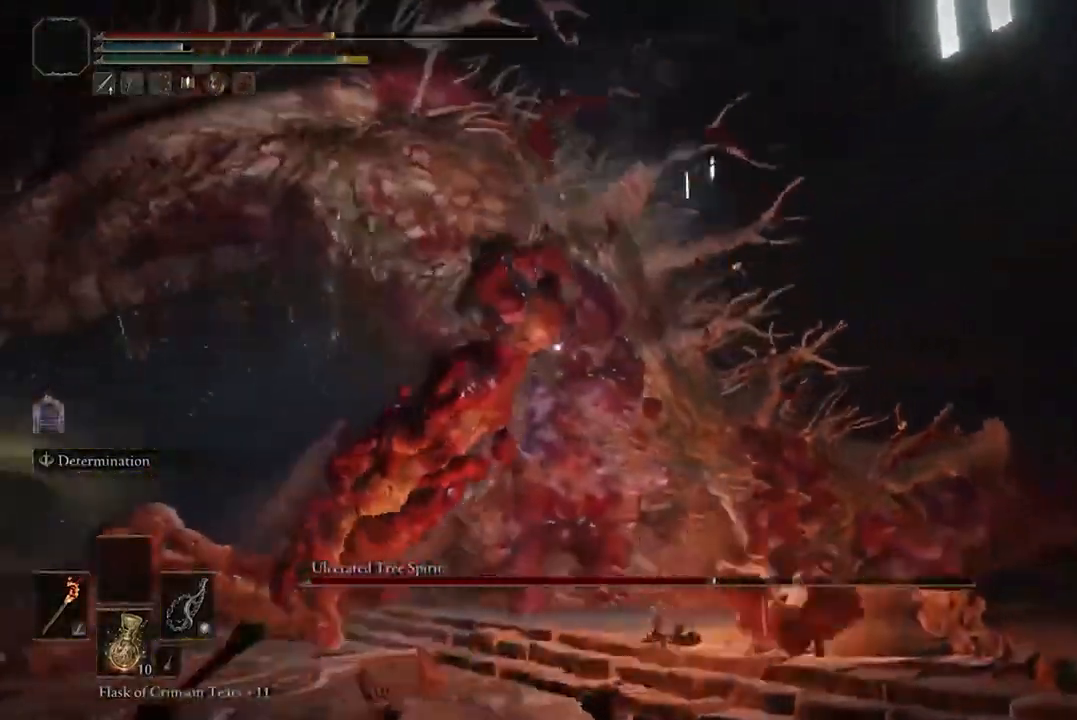
{"buttons": [], "left_stick": "right", "right_stick": "center", "events": [[33, "B", "up"], [300, "Y", "down"], [400, "Y", "up"]]}
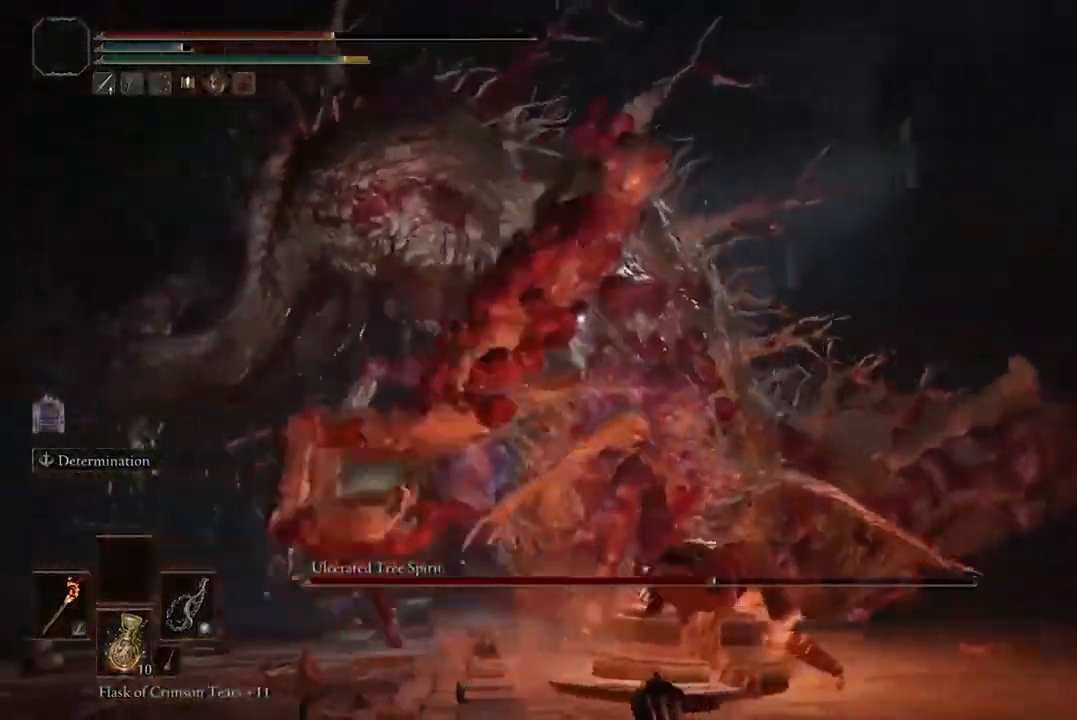
{"buttons": [], "left_stick": "right", "right_stick": "center", "events": [[33, "Y", "down"], [167, "Y", "up"]]}
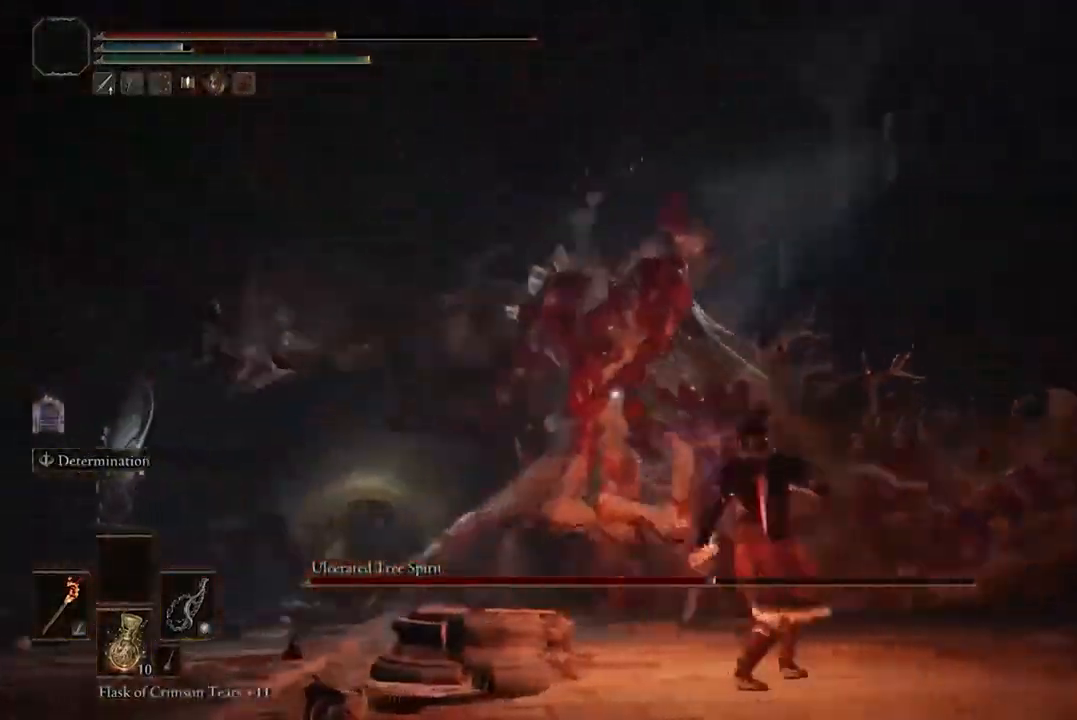
{"buttons": ["B"], "left_stick": "up-right", "right_stick": "center", "events": [[400, "left_stick", "up-right"], [467, "B", "down"]]}
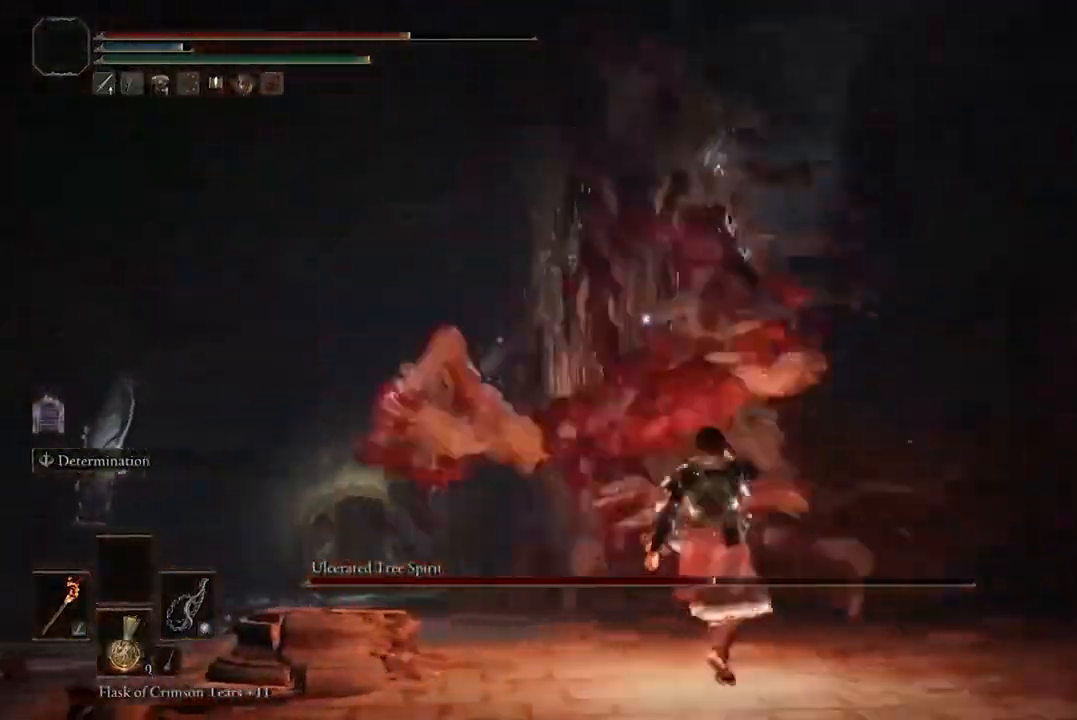
{"buttons": [], "left_stick": "up-right", "right_stick": "center", "events": [[100, "B", "up"], [200, "B", "down"], [267, "B", "up"], [367, "B", "down"], [500, "B", "up"]]}
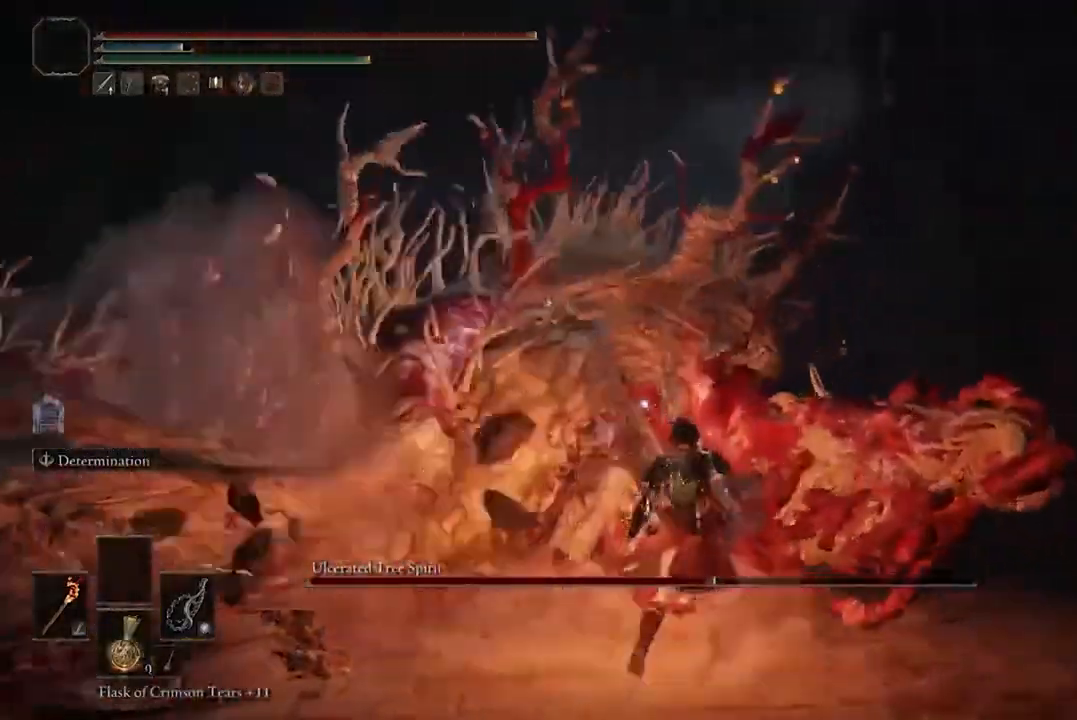
{"buttons": [], "left_stick": "up-right", "right_stick": "center", "events": [[67, "B", "down"], [167, "B", "up"]]}
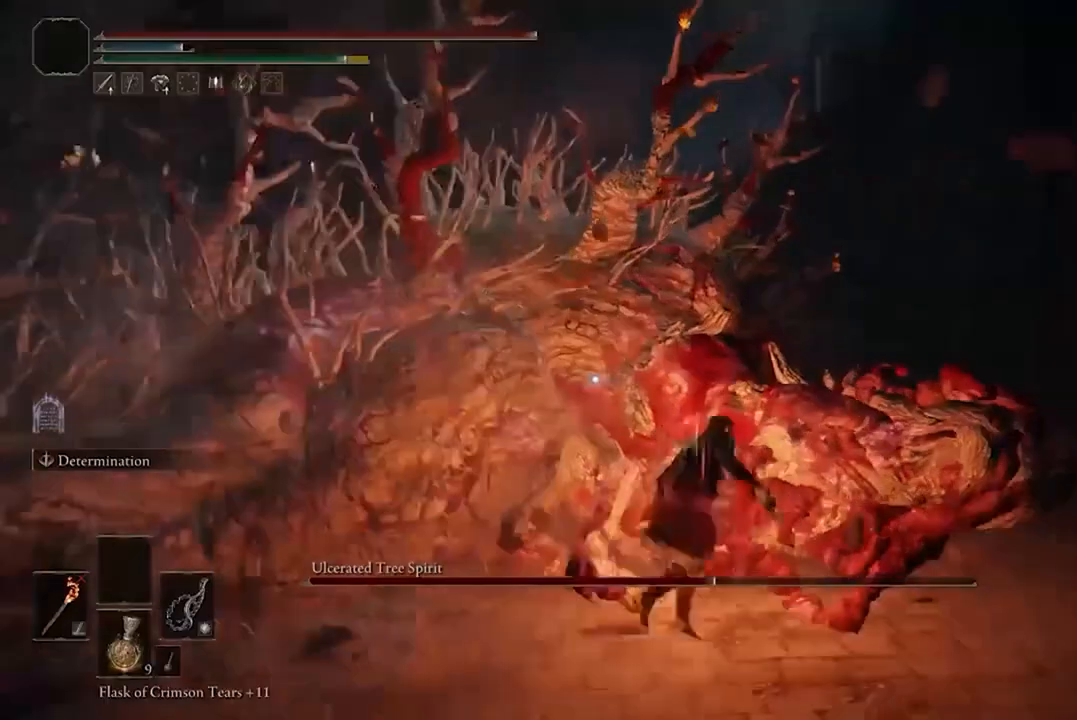
{"buttons": [], "left_stick": "up", "right_stick": "center", "events": [[133, "left_stick", "up"], [167, "A", "down"], [300, "A", "up"], [433, "A", "down"], [500, "A", "up"]]}
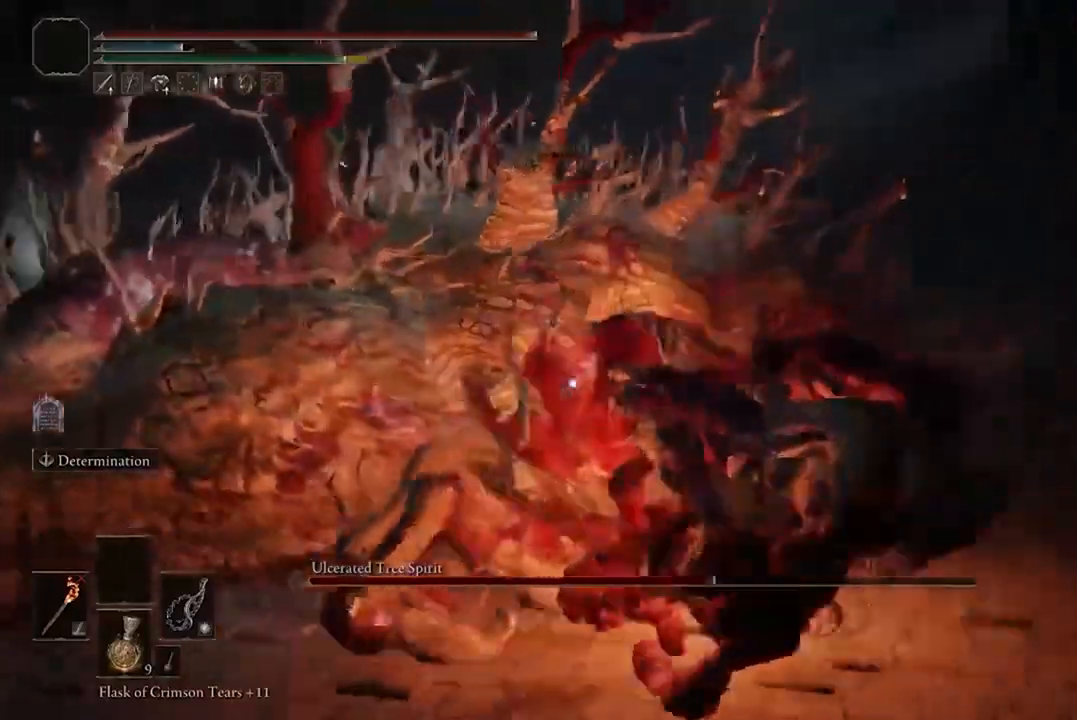
{"buttons": [], "left_stick": "up", "right_stick": "center", "events": [[100, "A", "down"], [200, "A", "up"], [300, "R2", "down"], [433, "R2", "up"]]}
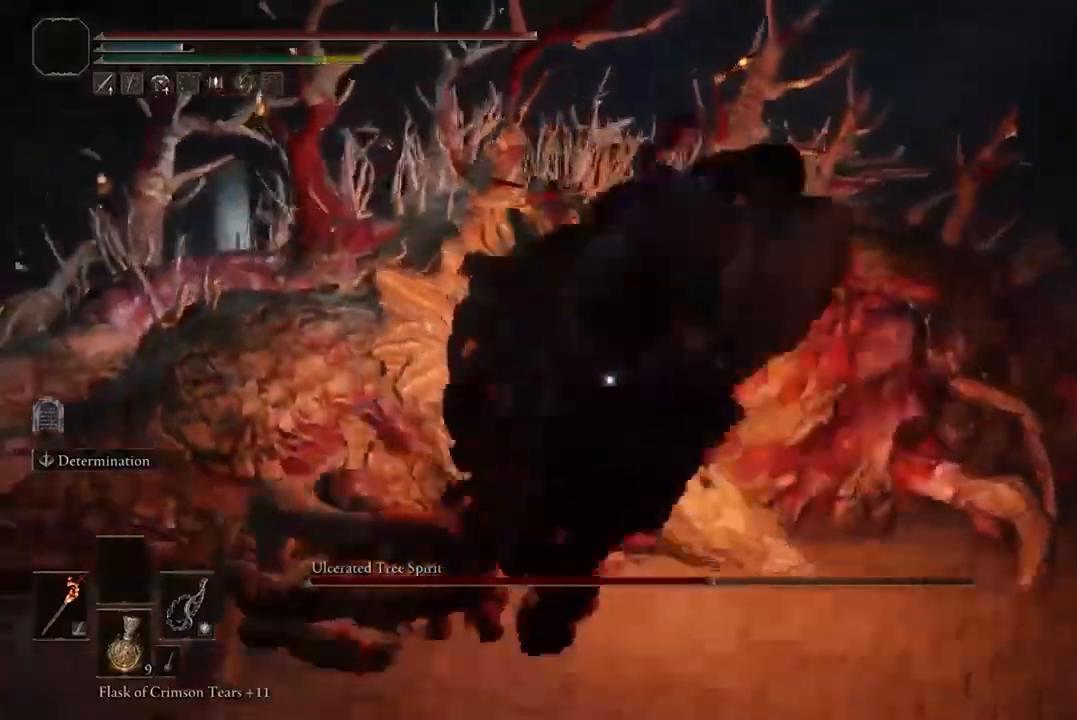
{"buttons": [], "left_stick": "center", "right_stick": "center", "events": [[167, "left_stick", "up-right"], [367, "left_stick", "center"]]}
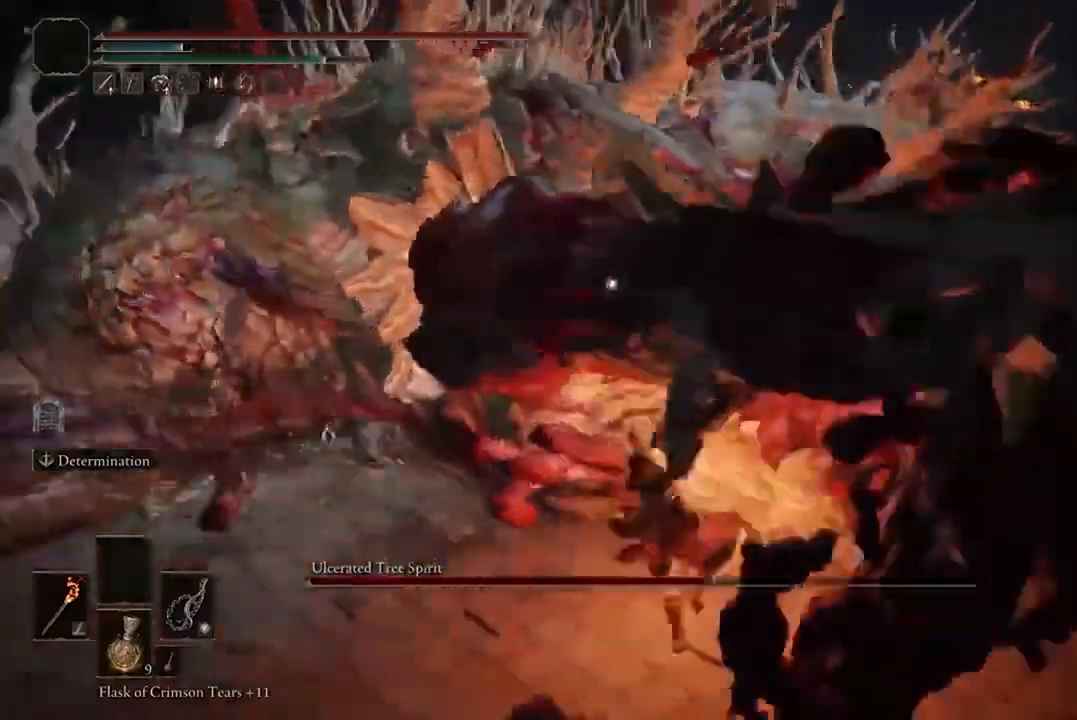
{"buttons": [], "left_stick": "center", "right_stick": "center", "events": []}
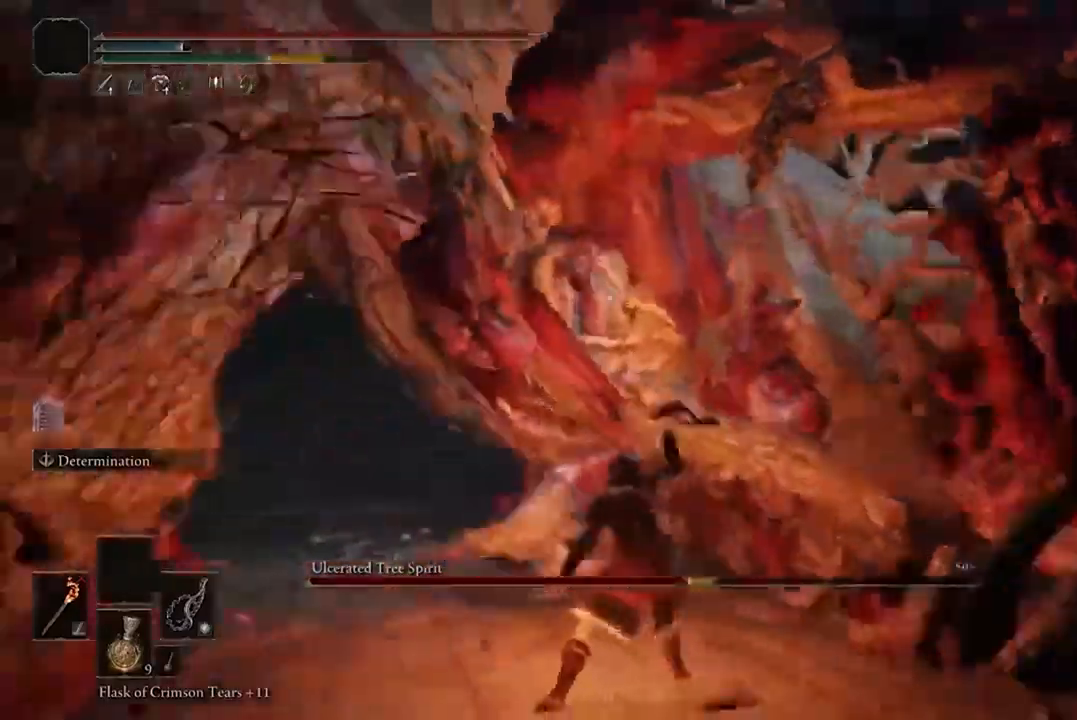
{"buttons": [], "left_stick": "center", "right_stick": "center", "events": [[200, "R1", "down"], [300, "R1", "up"]]}
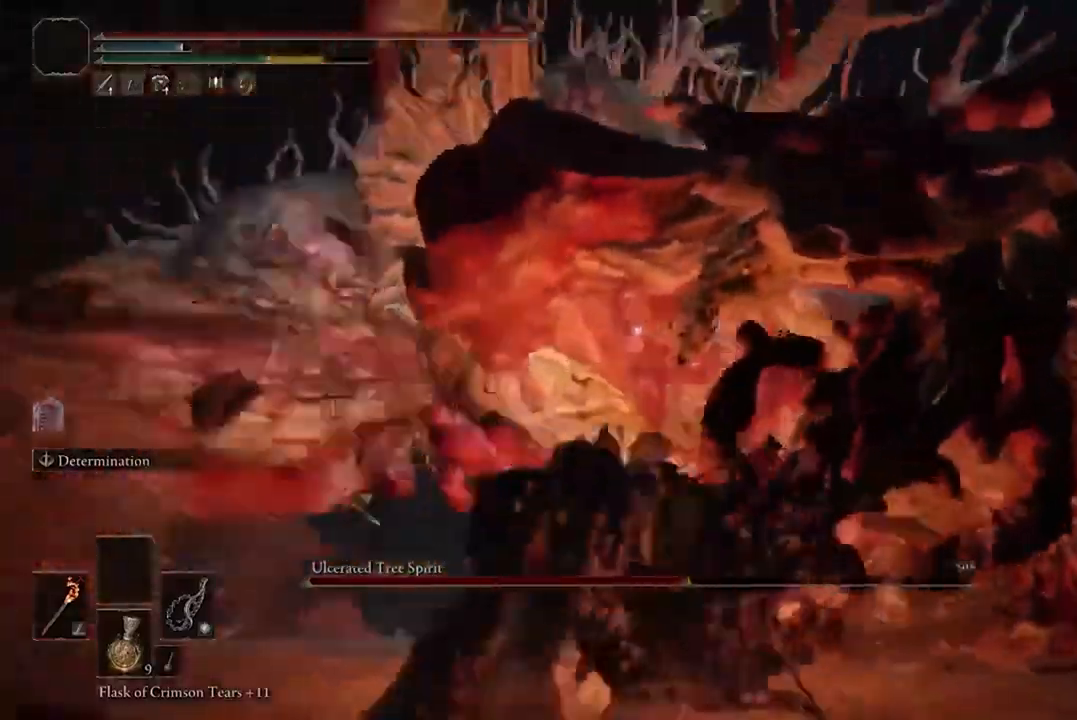
{"buttons": [], "left_stick": "center", "right_stick": "center", "events": []}
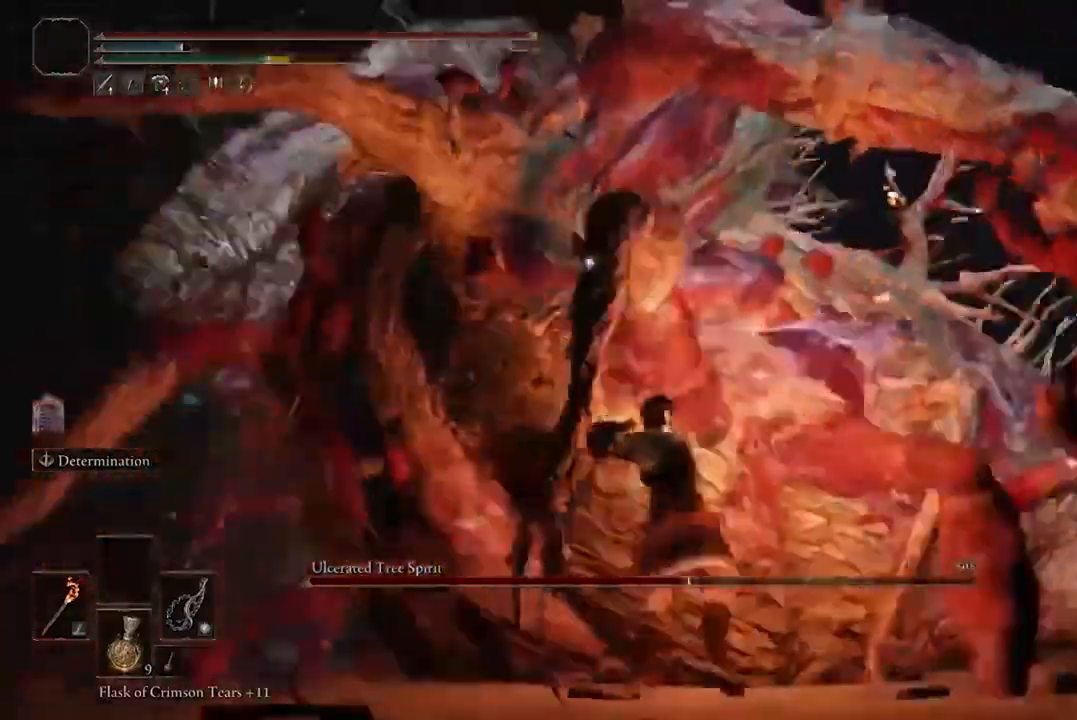
{"buttons": [], "left_stick": "right", "right_stick": "center", "events": [[433, "left_stick", "right"]]}
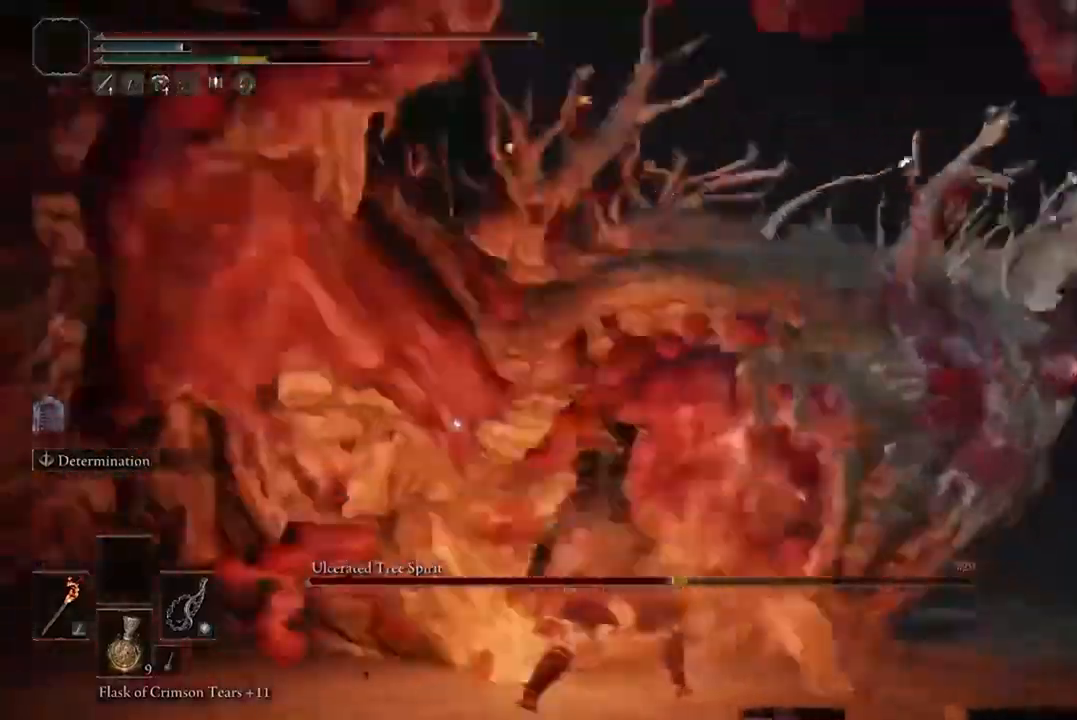
{"buttons": [], "left_stick": "right", "right_stick": "center"}
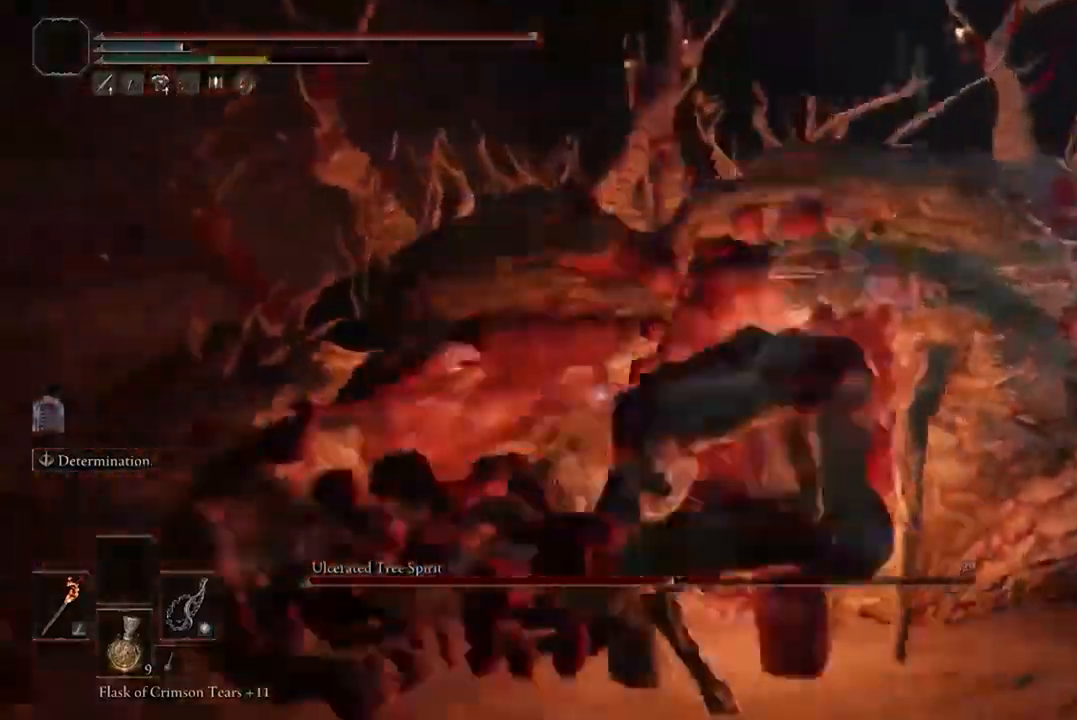
{"buttons": [], "left_stick": "right", "right_stick": "center", "events": []}
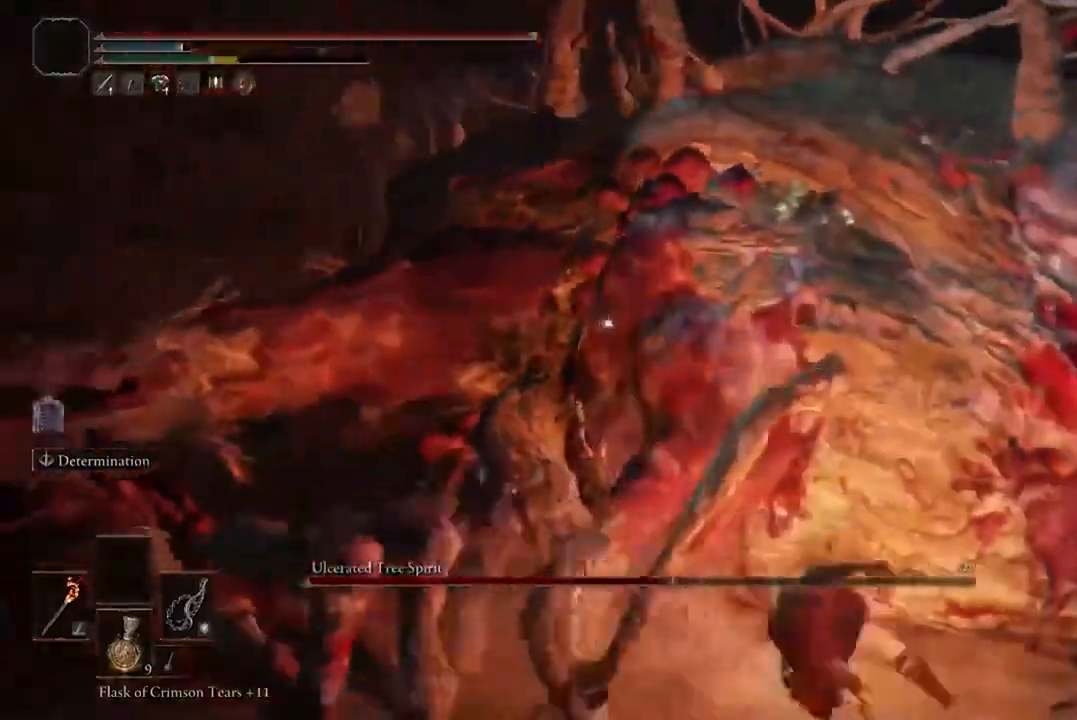
{"buttons": [], "left_stick": "right", "right_stick": "center"}
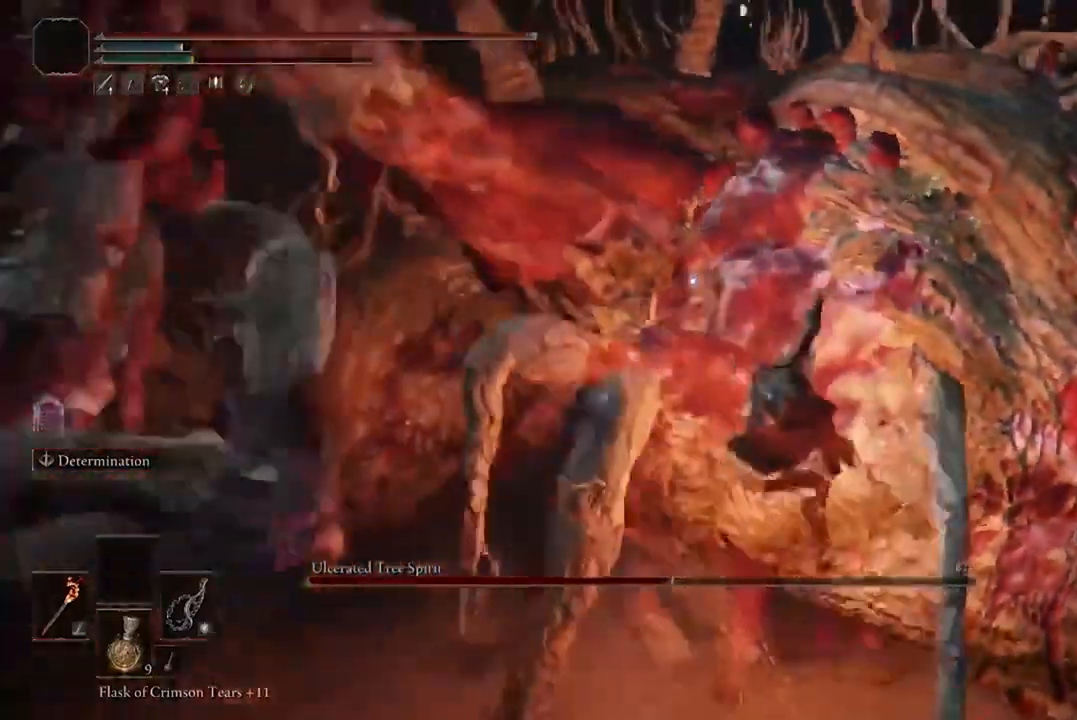
{"buttons": [], "left_stick": "right", "right_stick": "center", "events": []}
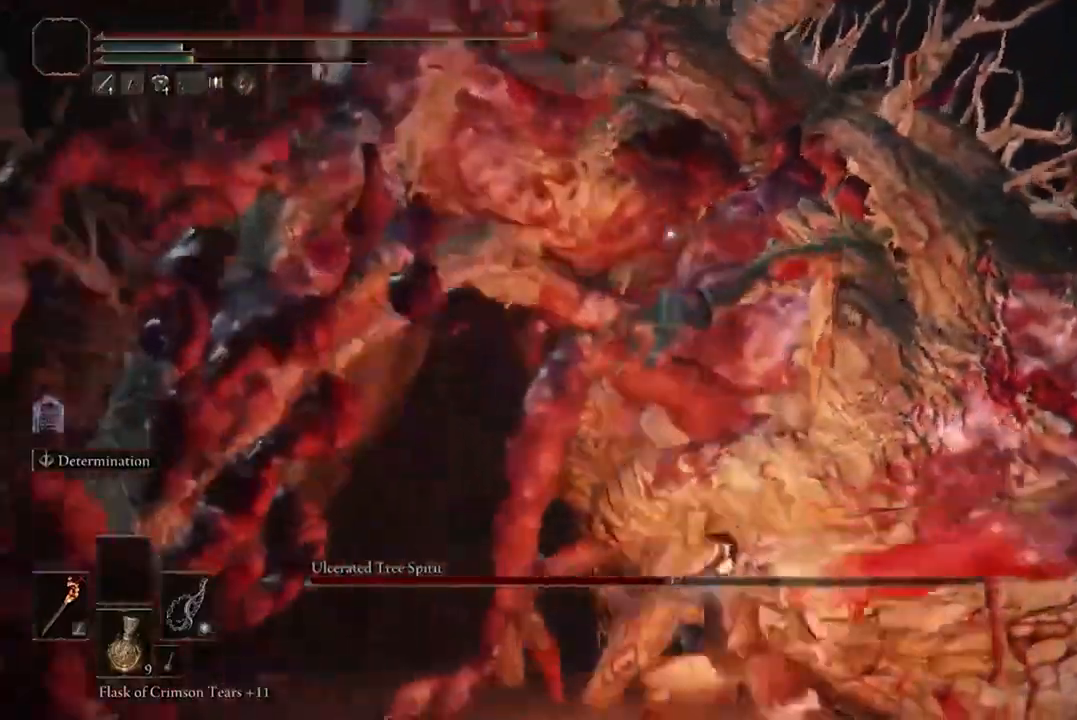
{"buttons": [], "left_stick": "down-right", "right_stick": "center", "events": [[100, "left_stick", "center"], [433, "left_stick", "down-right"]]}
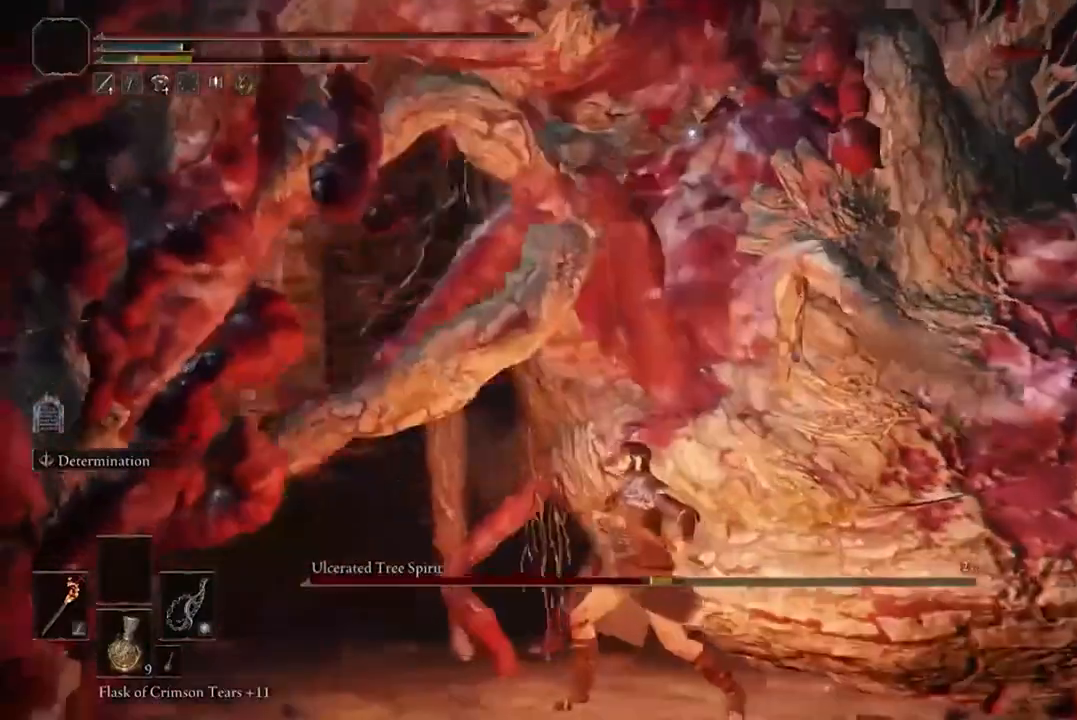
{"buttons": [], "left_stick": "right", "right_stick": "center", "events": [[67, "left_stick", "right"], [100, "B", "down"], [233, "B", "up"]]}
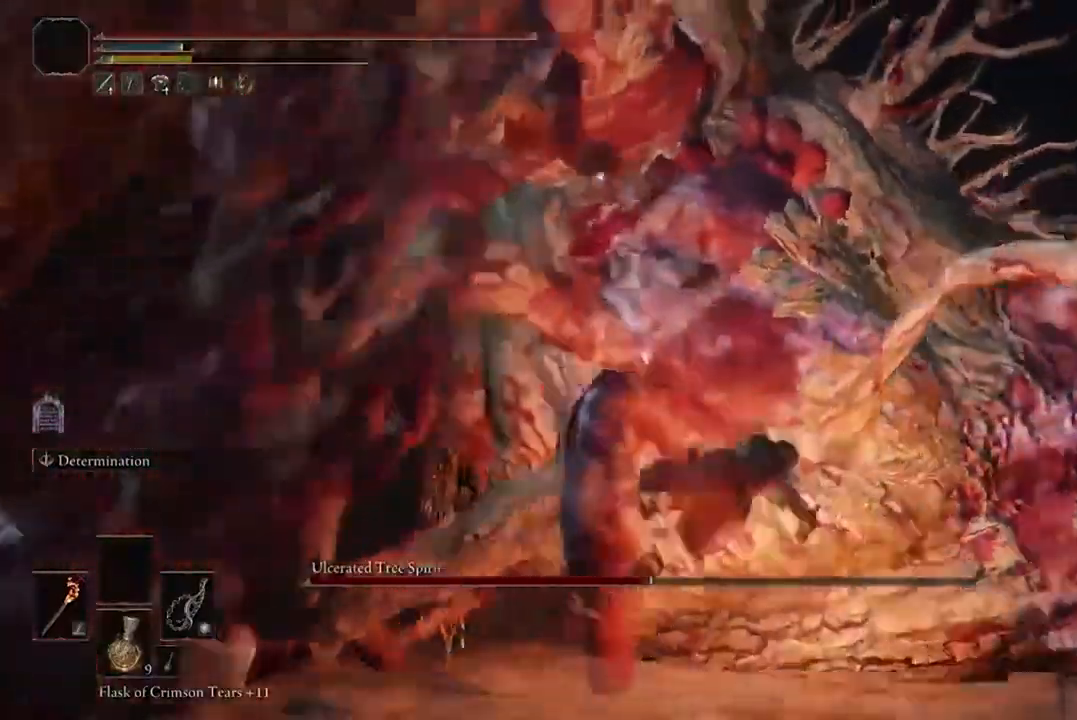
{"buttons": ["A"], "left_stick": "right", "right_stick": "center", "events": [[433, "A", "down"]]}
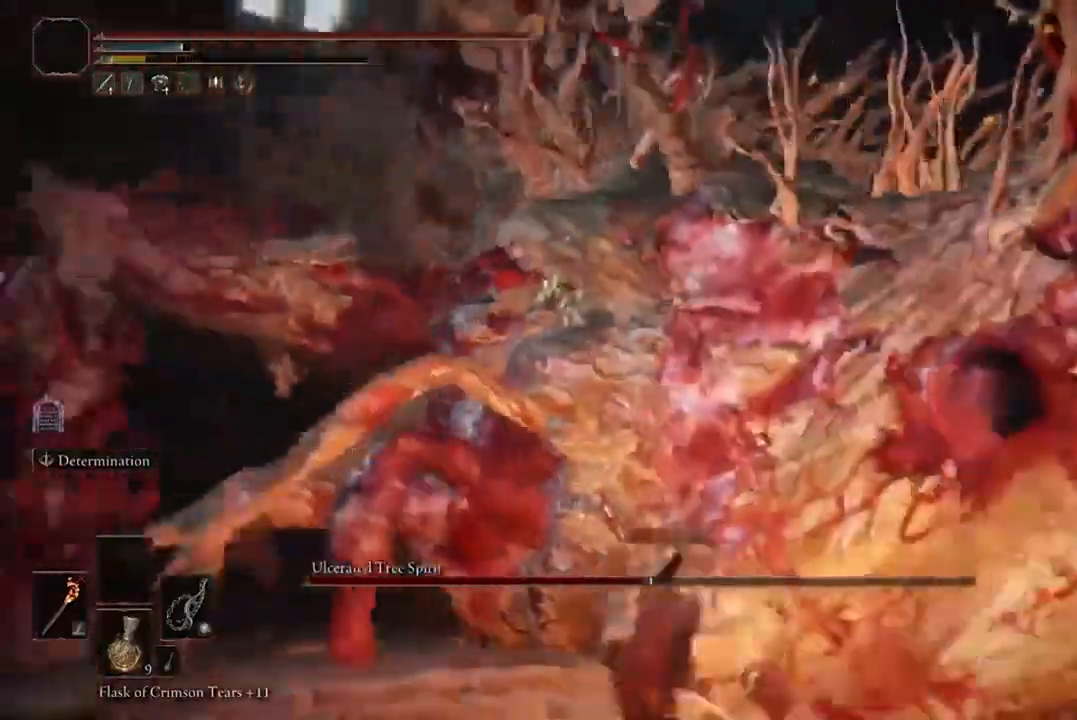
{"buttons": [], "left_stick": "right", "right_stick": "center", "events": [[33, "A", "up"], [133, "R2", "down"], [267, "R2", "up"]]}
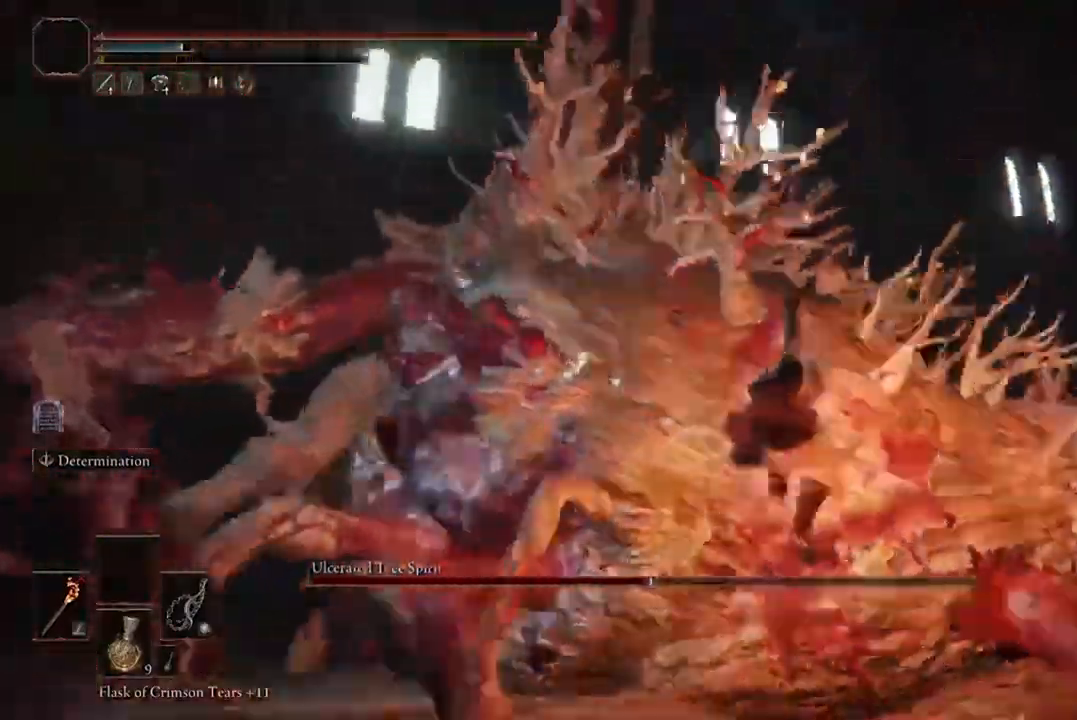
{"buttons": [], "left_stick": "center", "right_stick": "center", "events": [[467, "left_stick", "center"]]}